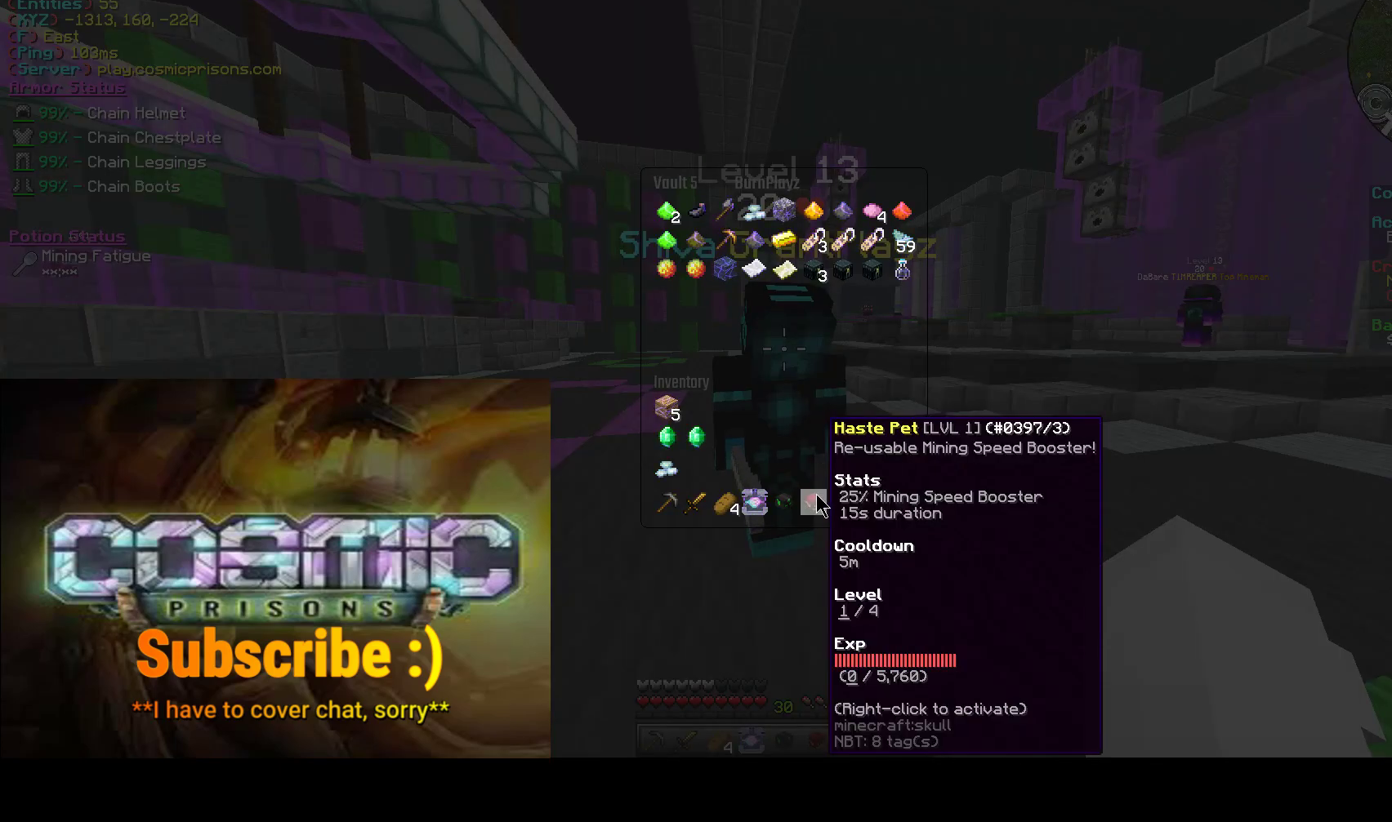
Gameplay with keyboard and mouse; each line is a JSON object with the keys and mouse buttons held at the frame after it. "events" lists presses ("down") and releases ("up") of "a", "d", "s", "w", "mouse_left" and "mouse_right" between this image and that frame as [ms after this image, input, new state], when the widget could be followed in between. "mouse_left", "mouse_right" = the "left", "right" buttons of the "mouse" list. No other keys are recorded. Fast repeated clicks can show as one long hold. Mouse movement is not recorded.
{"keys": [], "mouse": [], "events": [[50, "mouse_left", "down"], [217, "mouse_left", "up"]]}
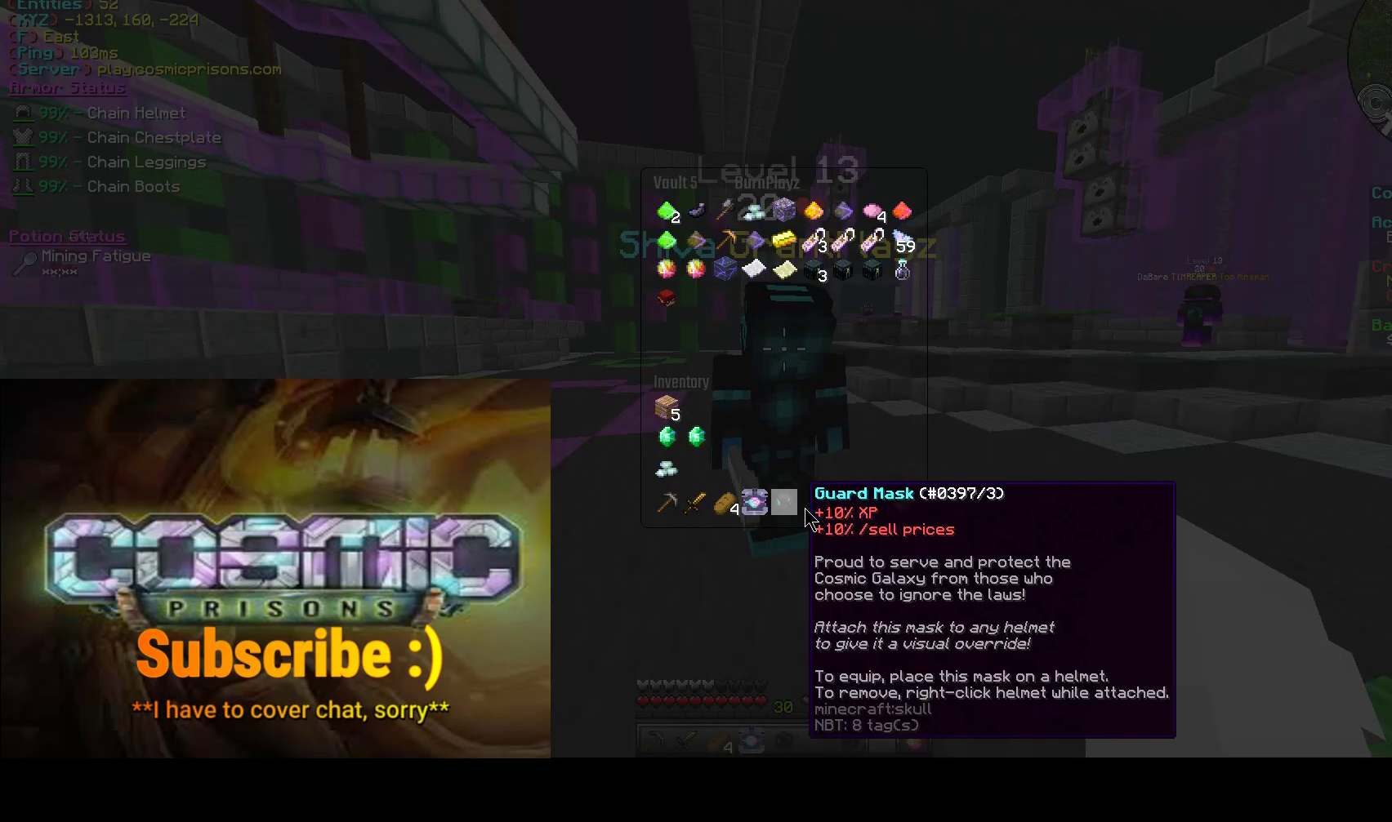
{"keys": [], "mouse": []}
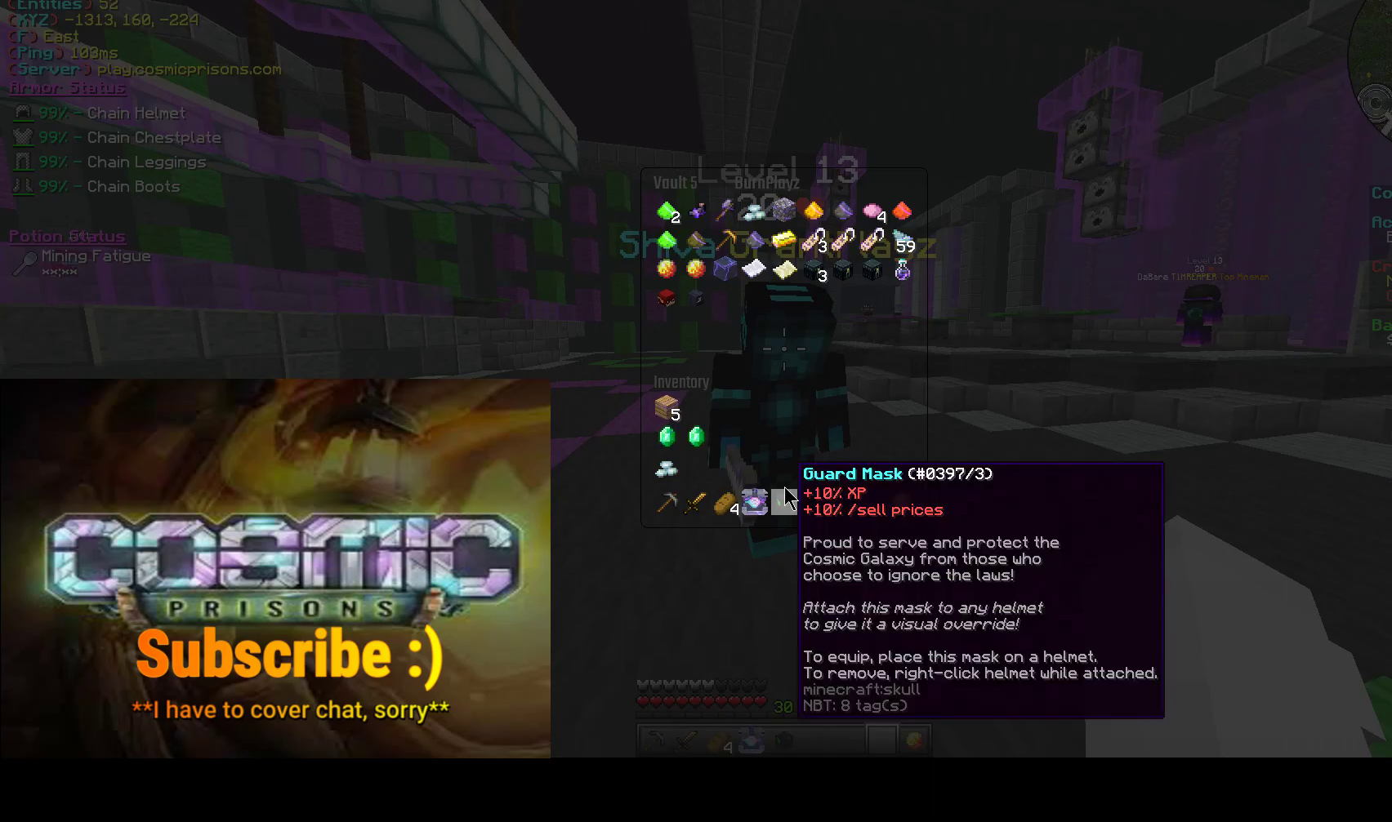
{"keys": [], "mouse": [], "events": [[167, "mouse_left", "down"], [317, "mouse_left", "up"]]}
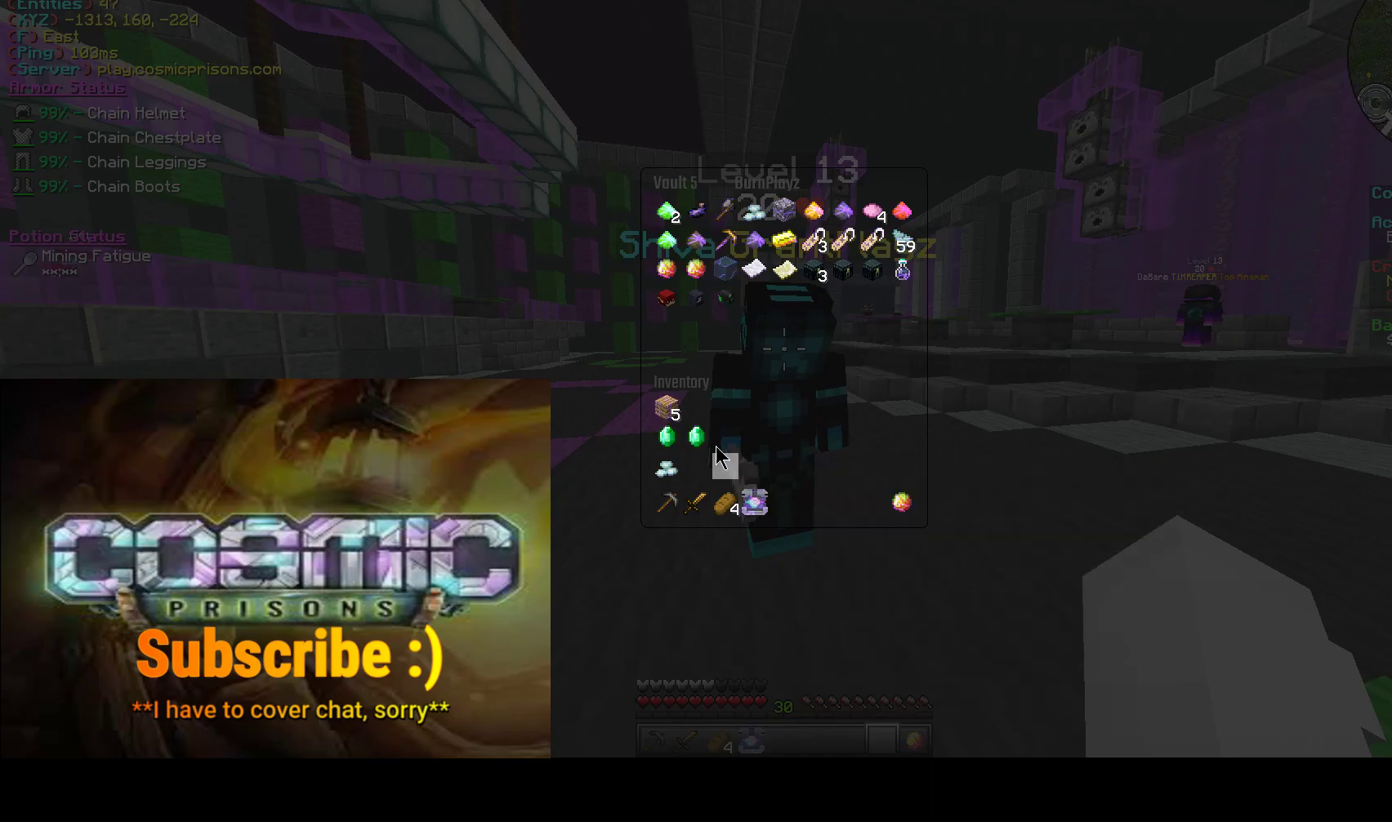
{"keys": [], "mouse": [], "events": []}